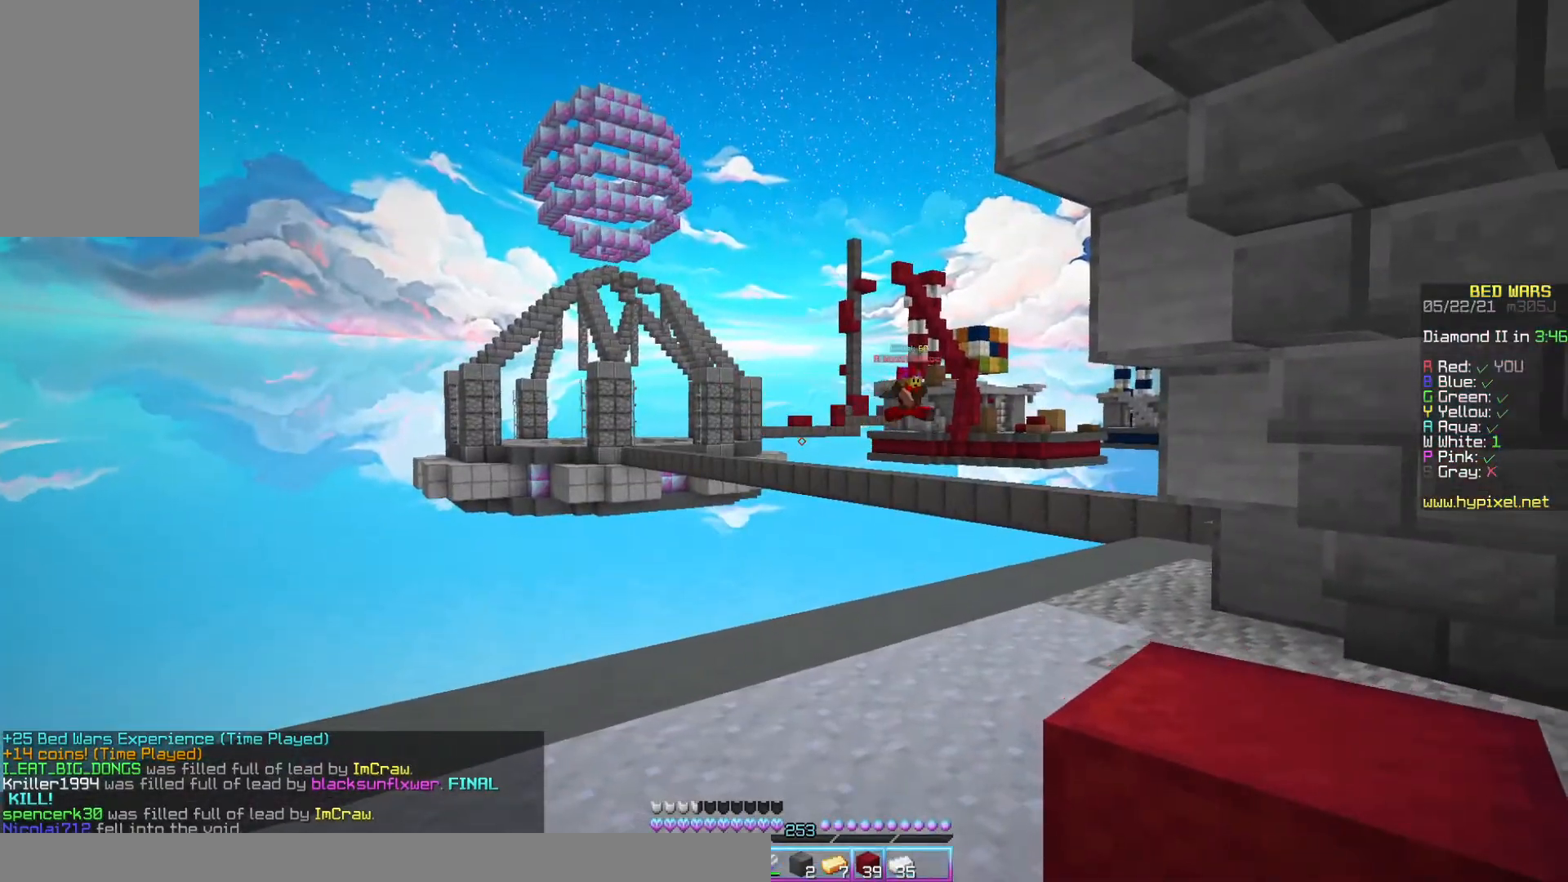
Gameplay with keyboard and mouse; each line is a JSON object with the keys and mouse buttons held at the frame after it. "events" lists presses ("down") and releases ("up") of "a", "d", "s", "space", "w", "mouse_left" and "mouse_right" between this image and that frame as [ms after this image, input, new state], when the widget could be followed in between. "mouse_left", "mouse_right" = the "left", "right" buttons of the "mouse" list. No other keys are recorded. Fast repeated clicks can show as one long hold. Mouse movement is not recorded.
{"keys": [], "mouse": [], "events": []}
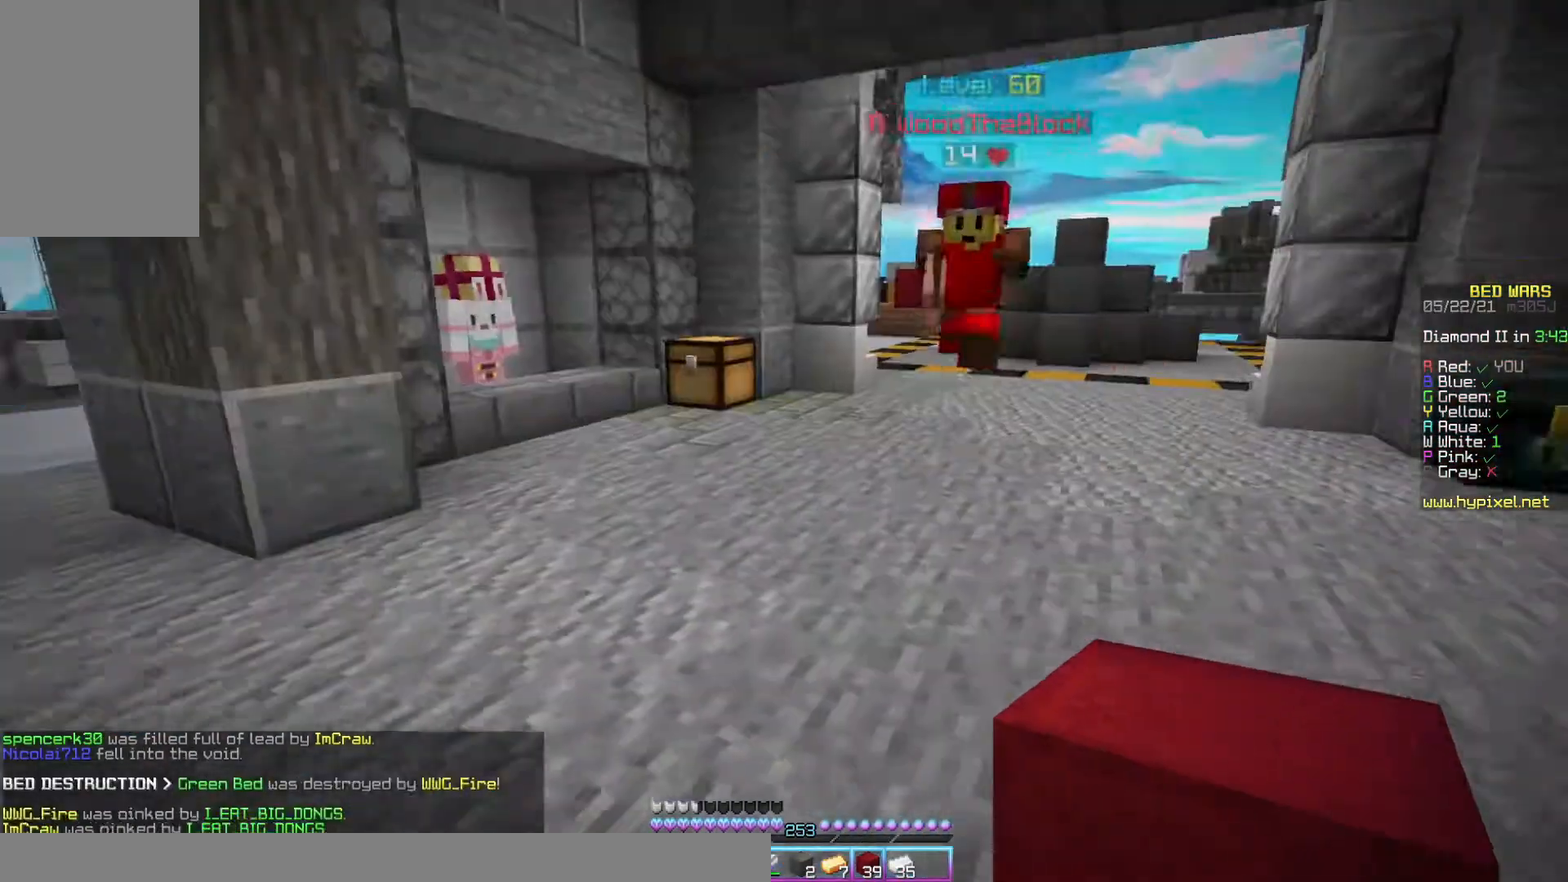
{"keys": [], "mouse": [], "events": []}
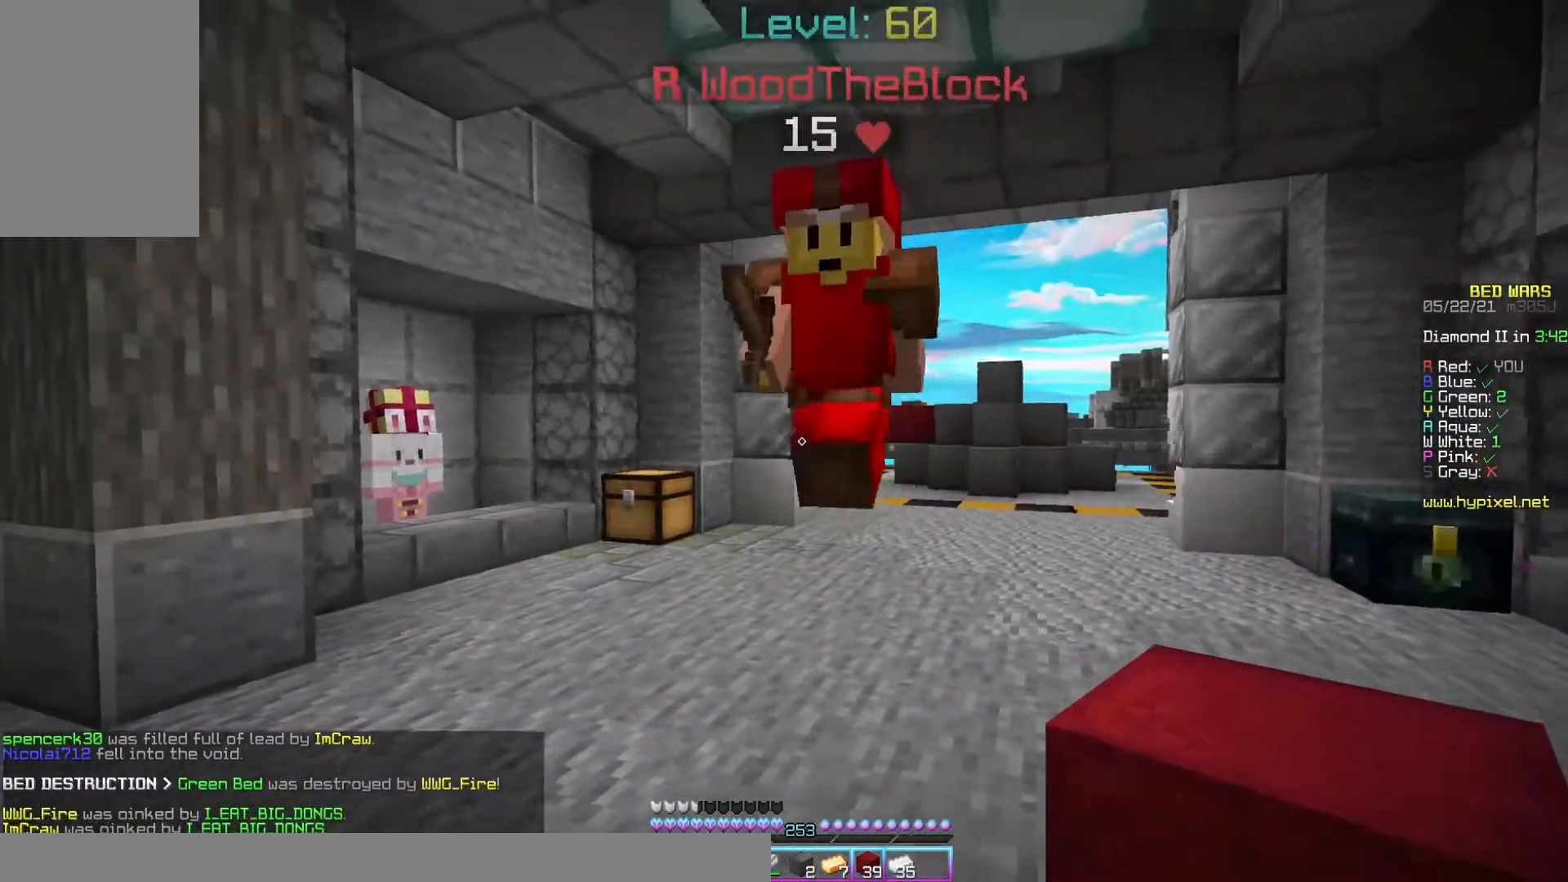
{"keys": [], "mouse": [], "events": []}
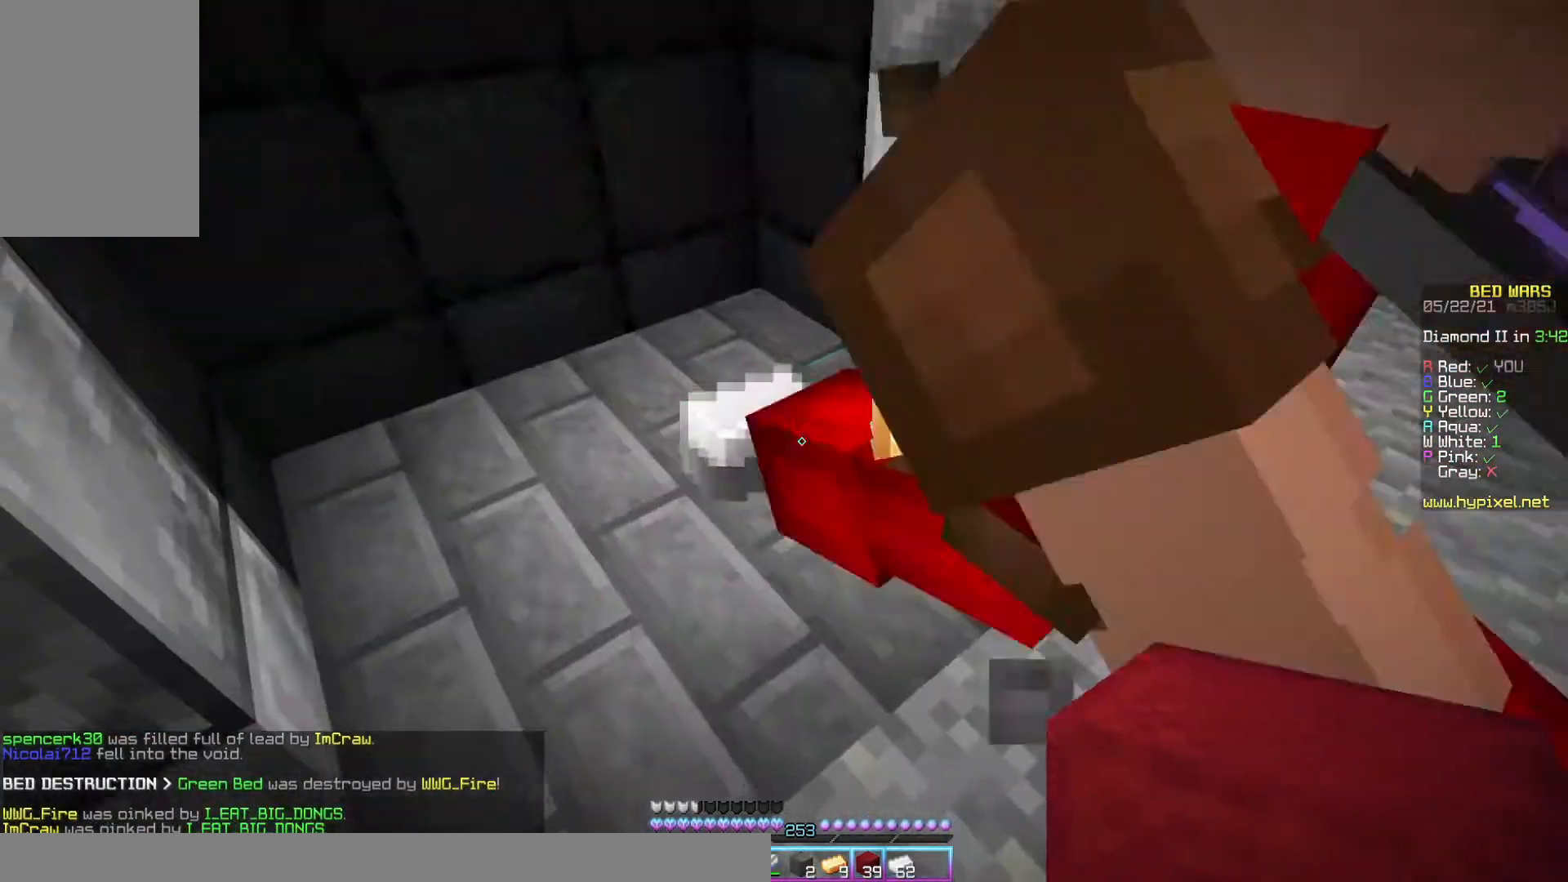
{"keys": ["w"], "mouse": [], "events": [[200, "w", "down"]]}
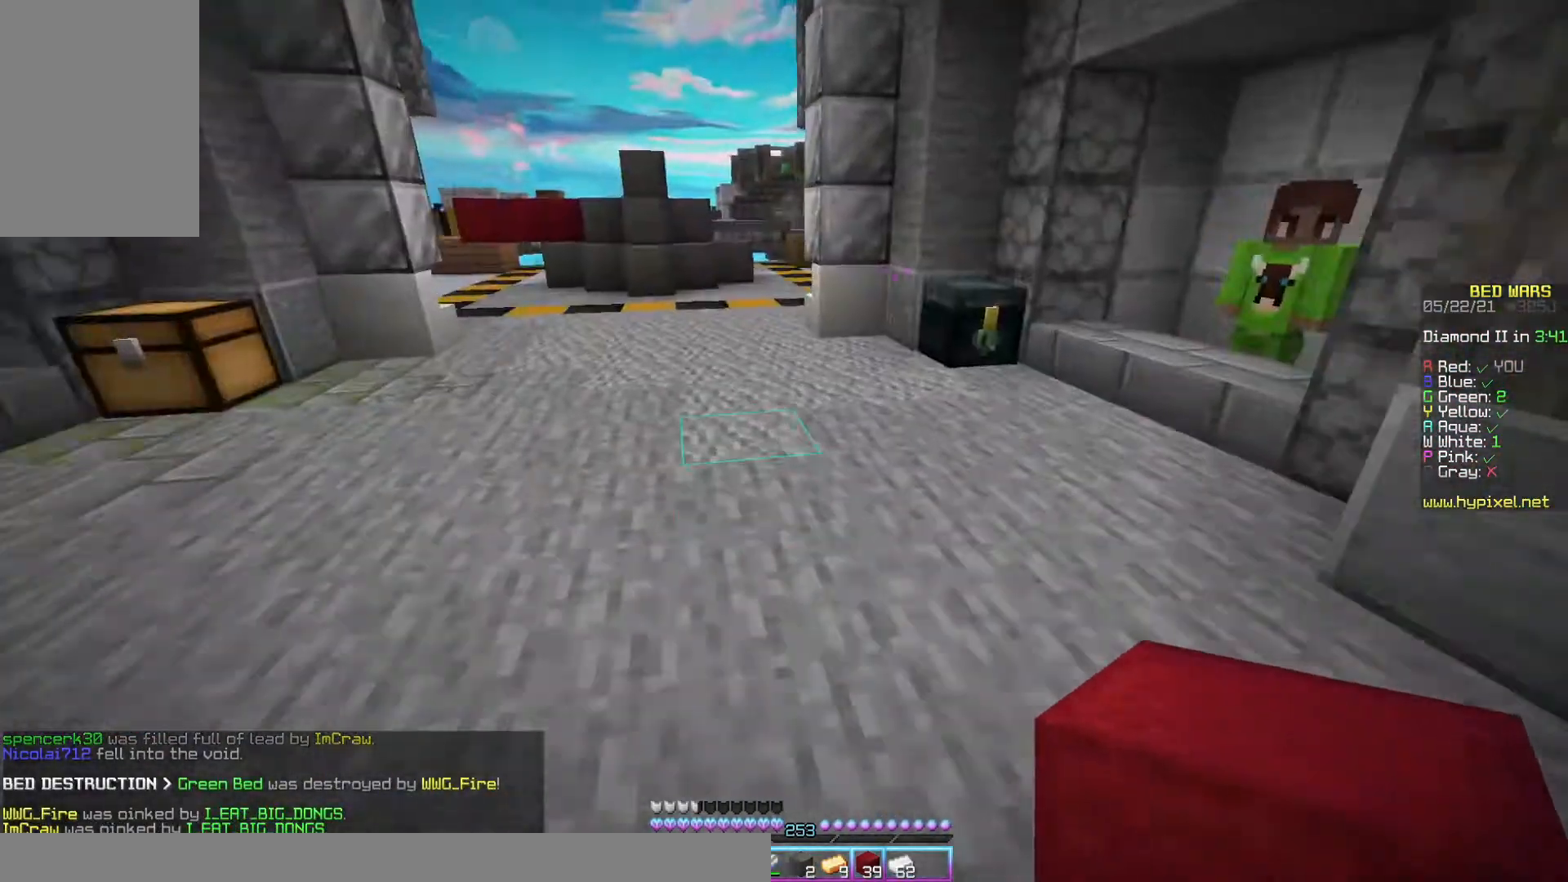
{"keys": ["w"], "mouse": ["right"], "events": [[133, "mouse_left", "down"], [400, "mouse_left", "up"], [500, "mouse_right", "down"]]}
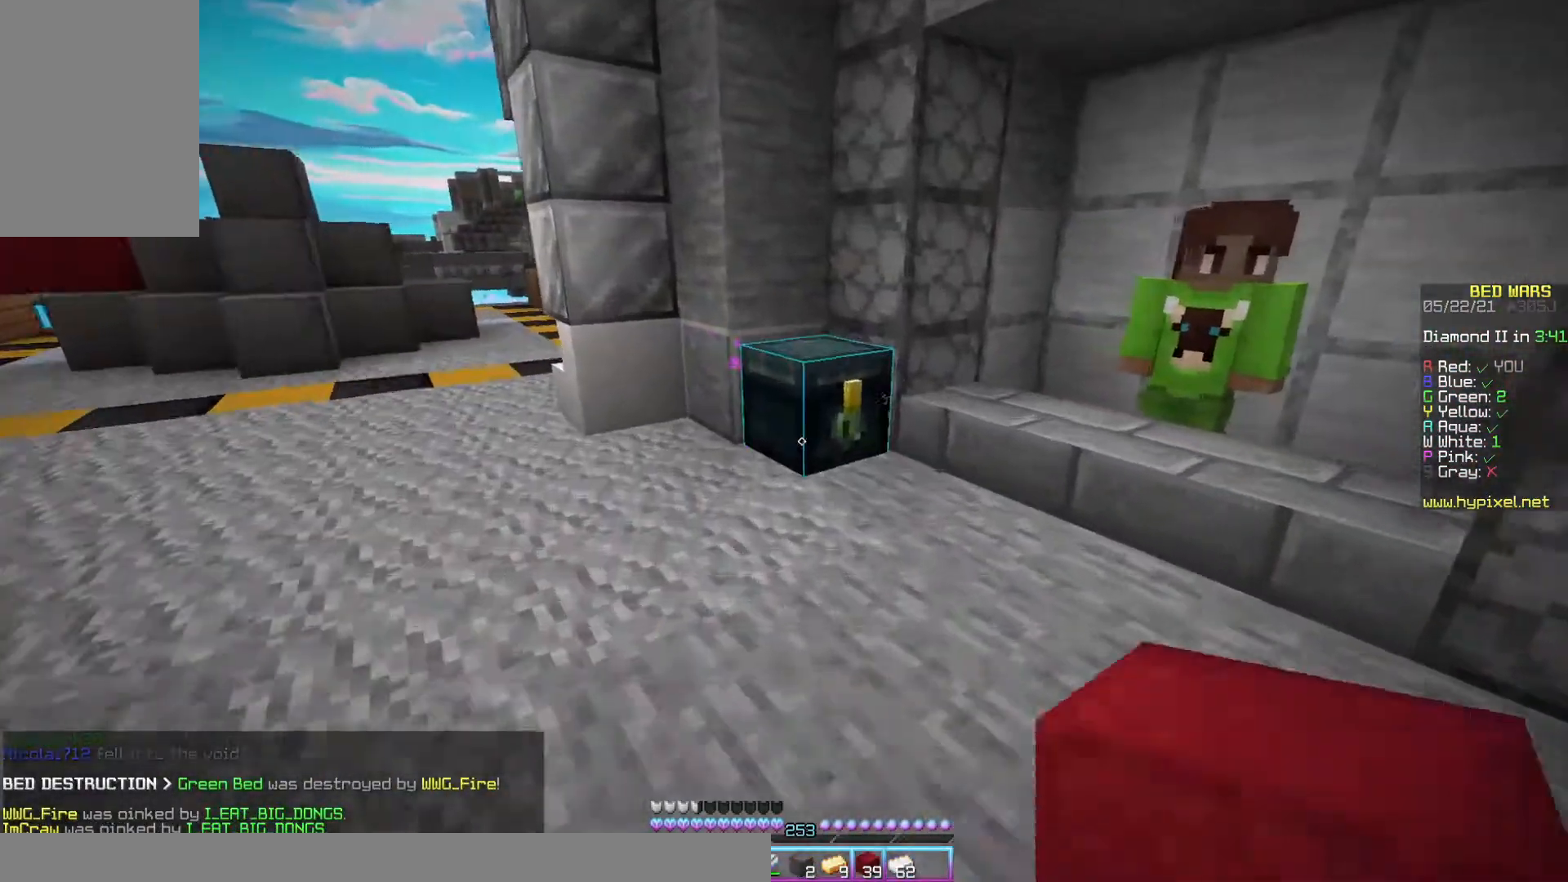
{"keys": [], "mouse": []}
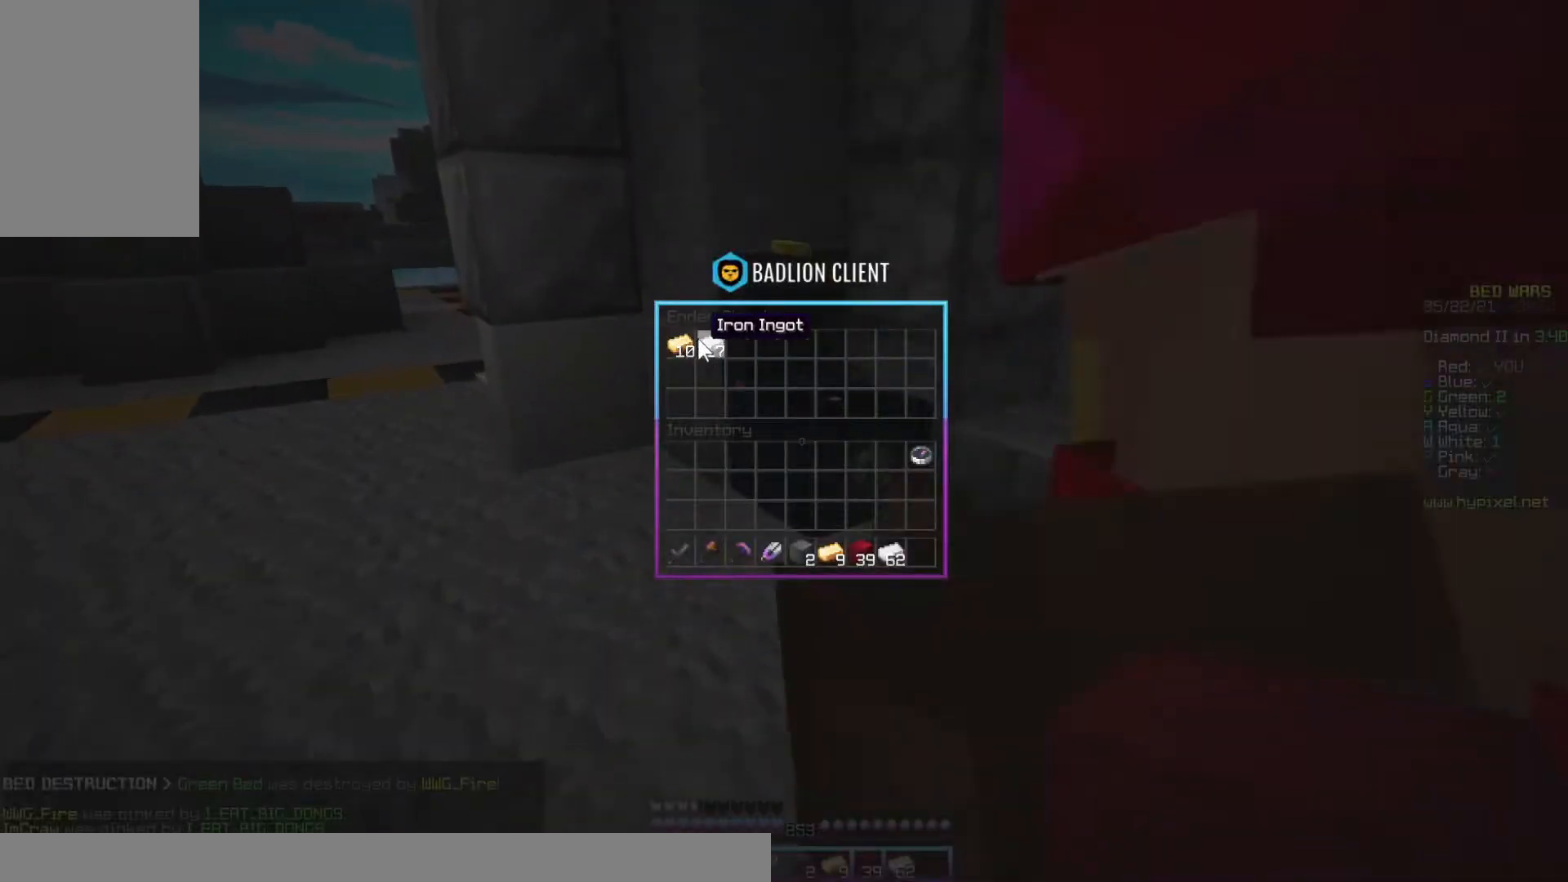
{"keys": ["d", "w"], "mouse": ["left"], "events": [[500, "d", "down"], [500, "mouse_left", "down"], [500, "w", "down"]]}
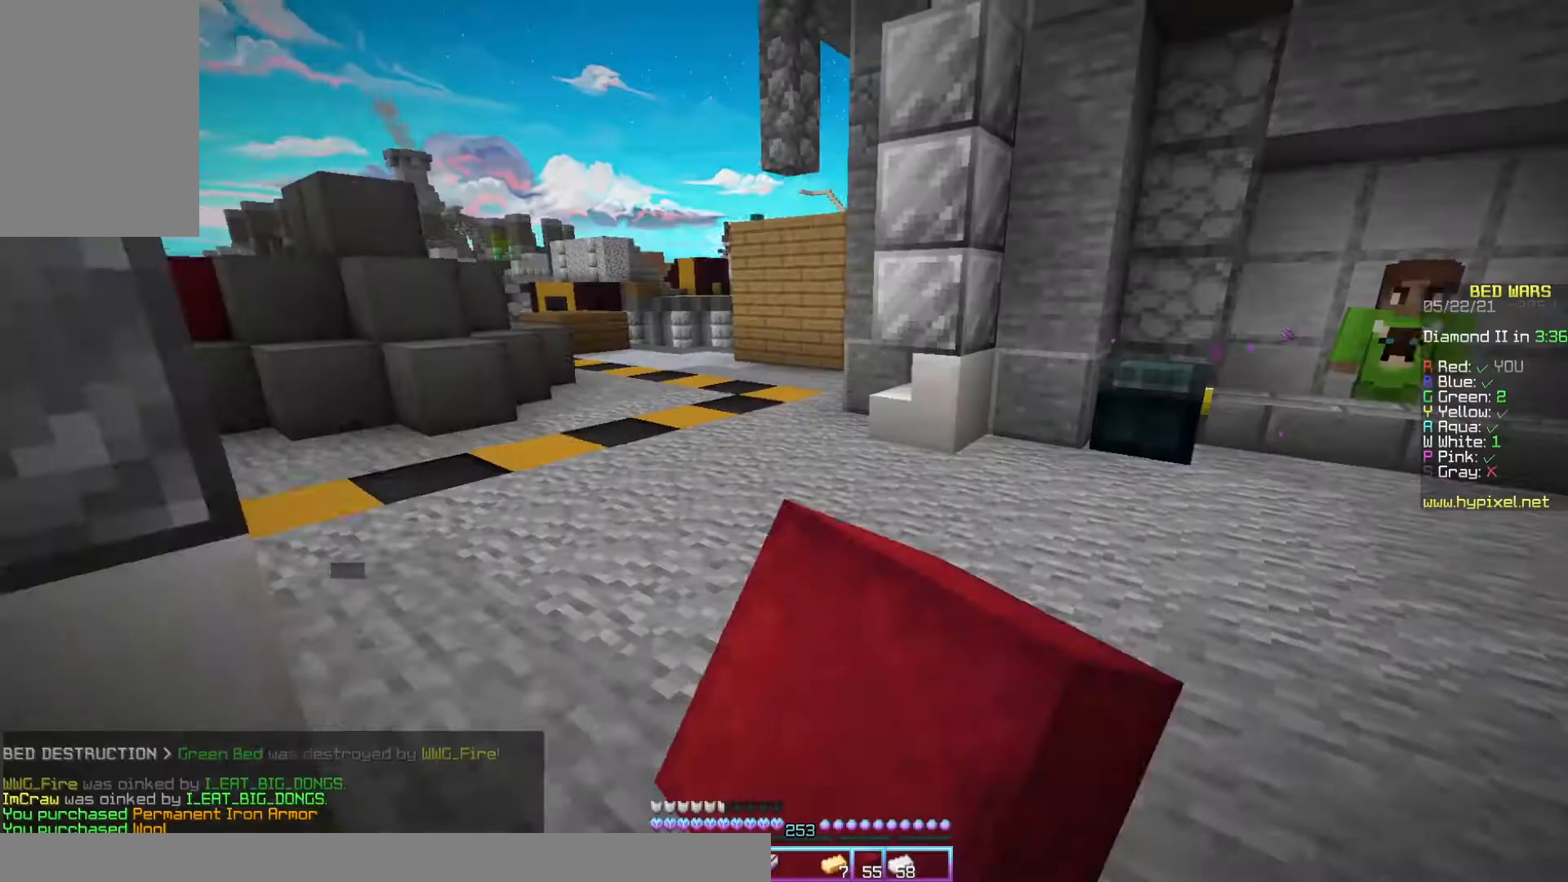
{"keys": ["w"], "mouse": [], "events": [[67, "d", "up"], [133, "mouse_left", "up"]]}
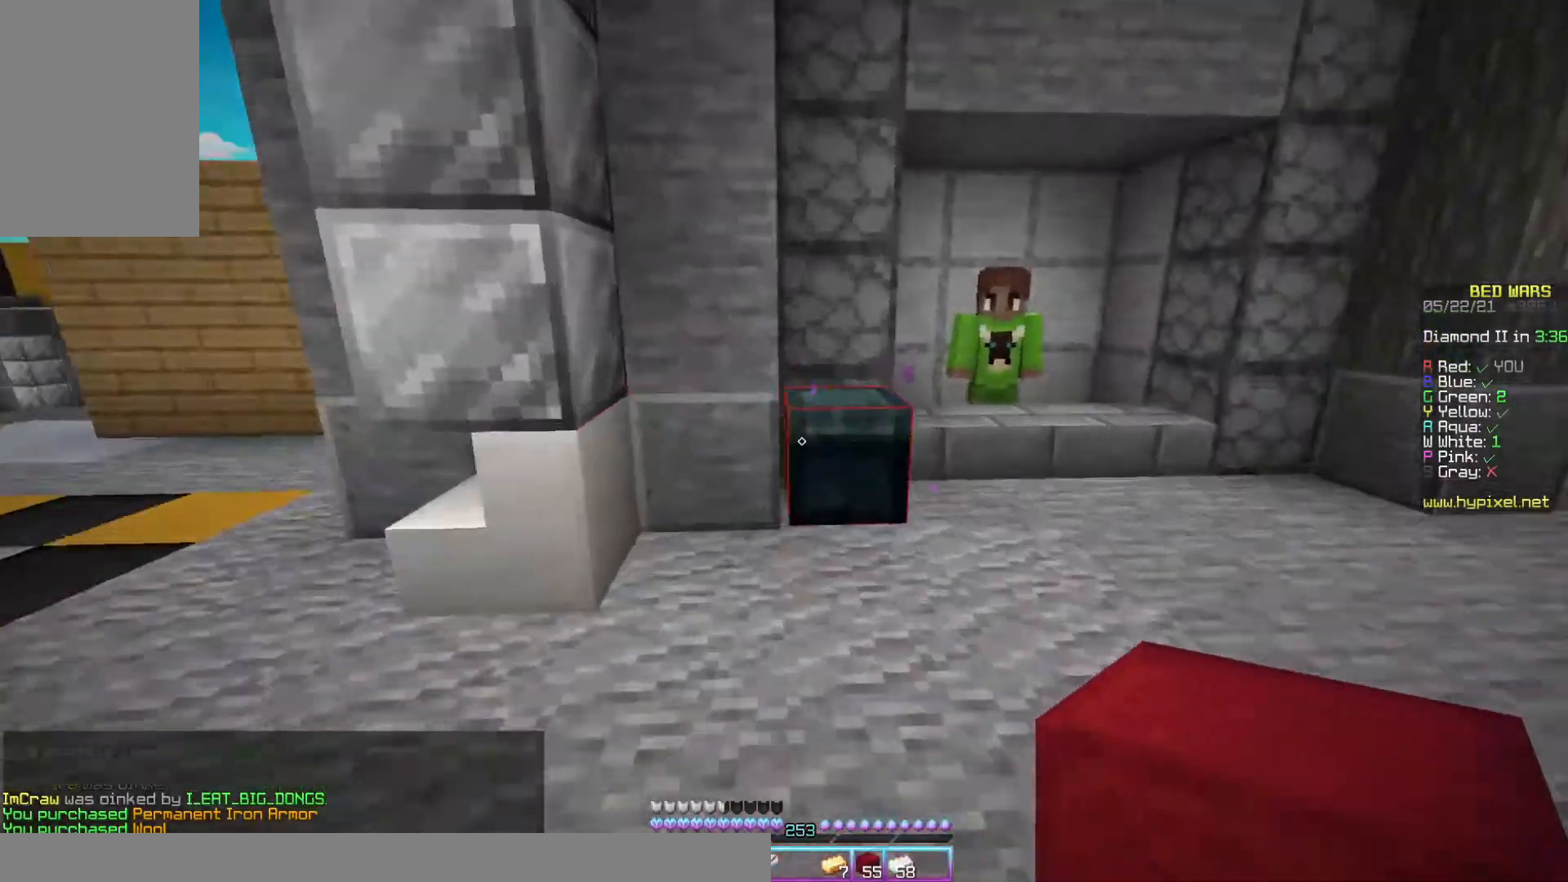
{"keys": [], "mouse": []}
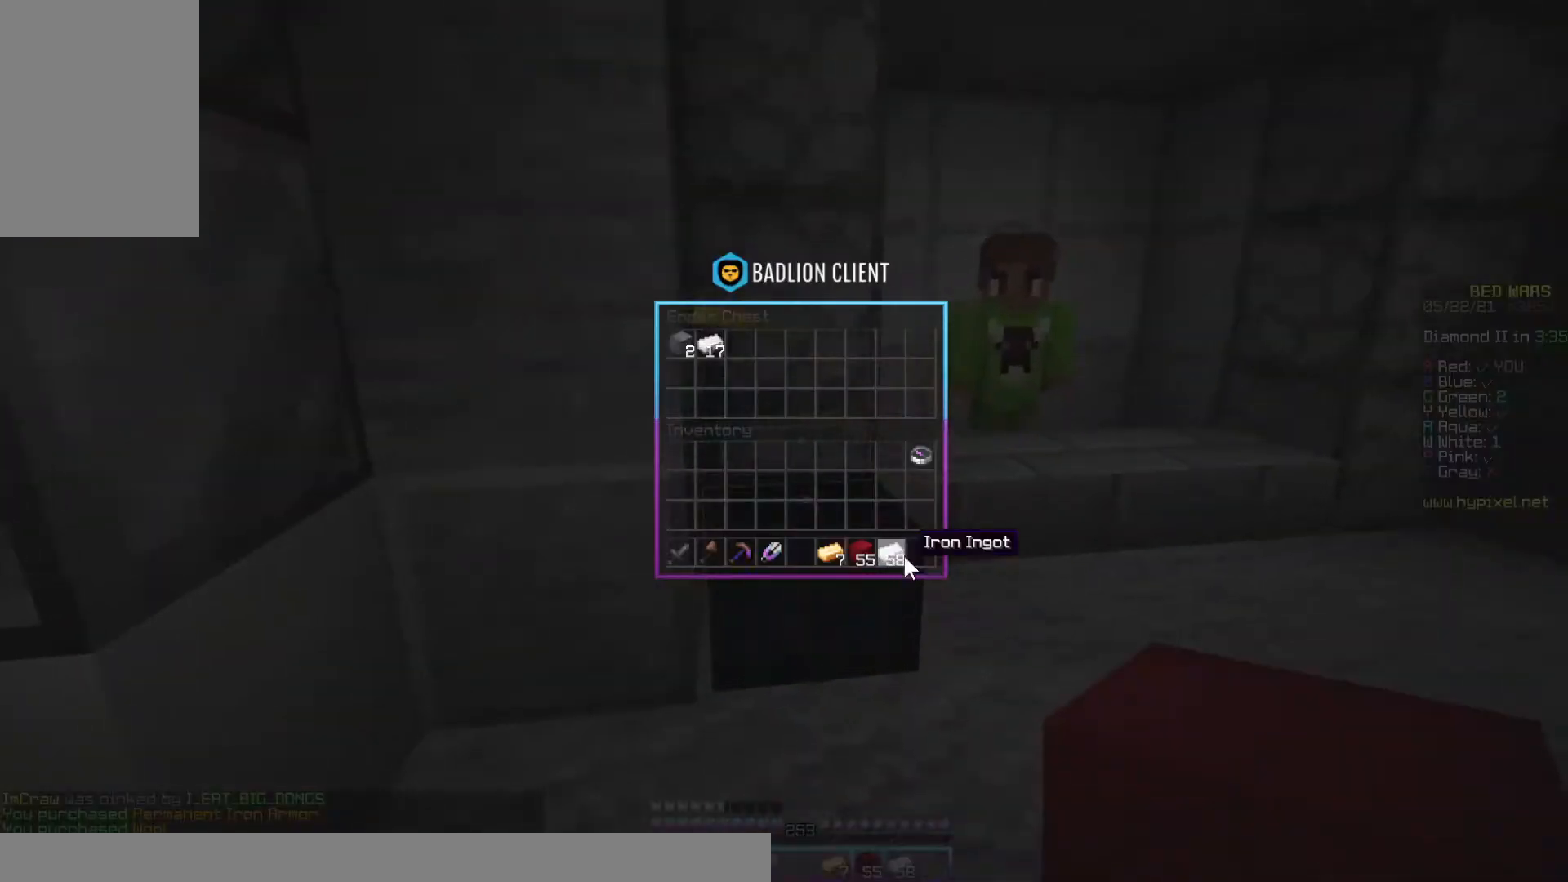
{"keys": [], "mouse": [], "events": []}
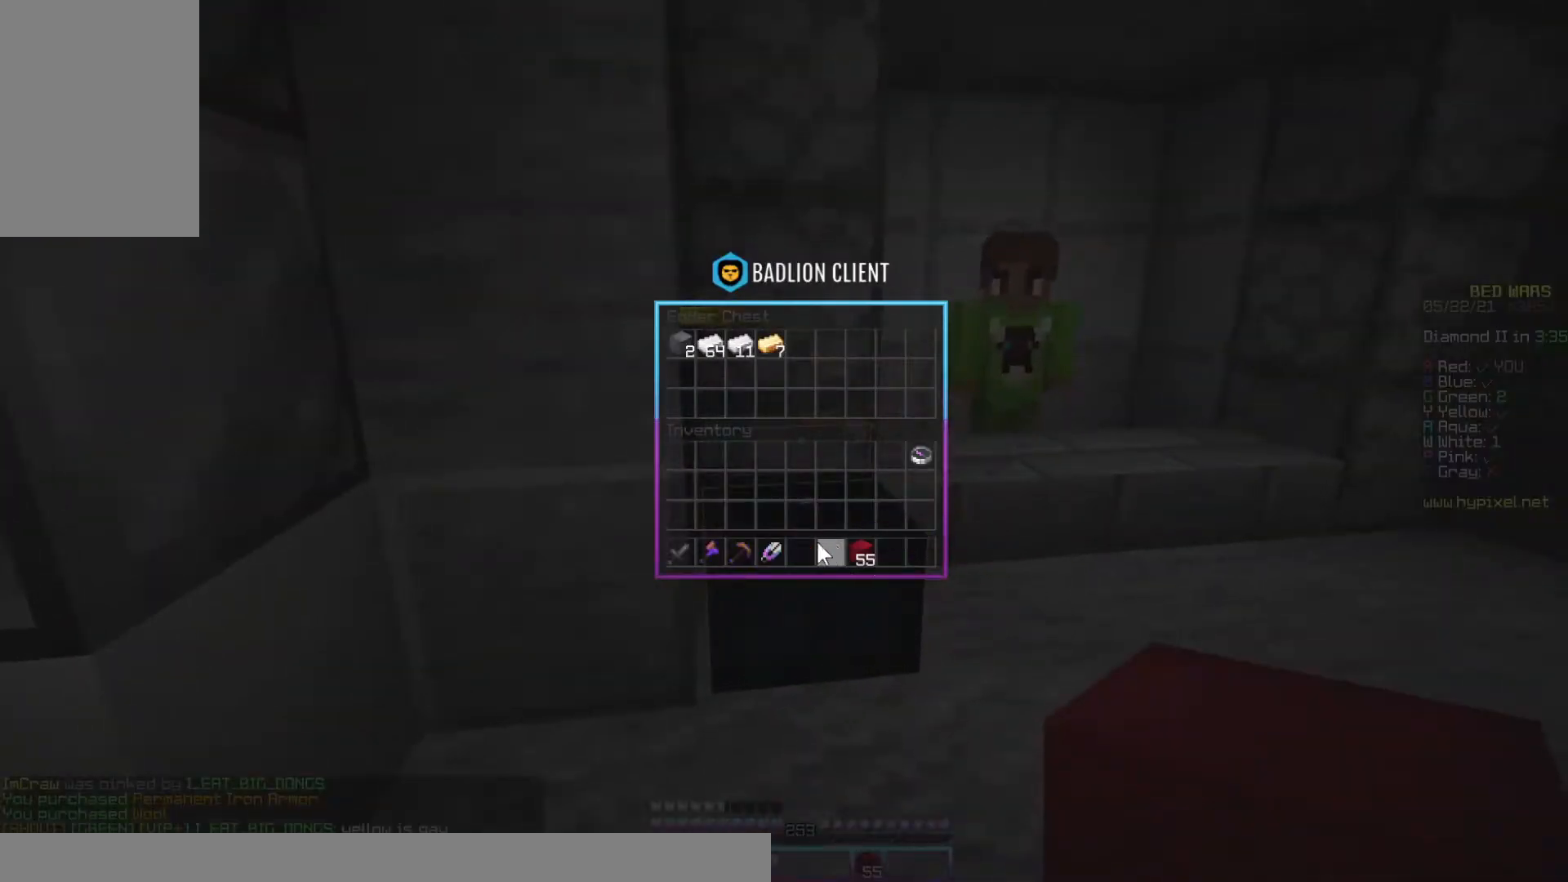
{"keys": ["w"], "mouse": [], "events": [[233, "w", "down"], [300, "a", "down"], [467, "a", "up"]]}
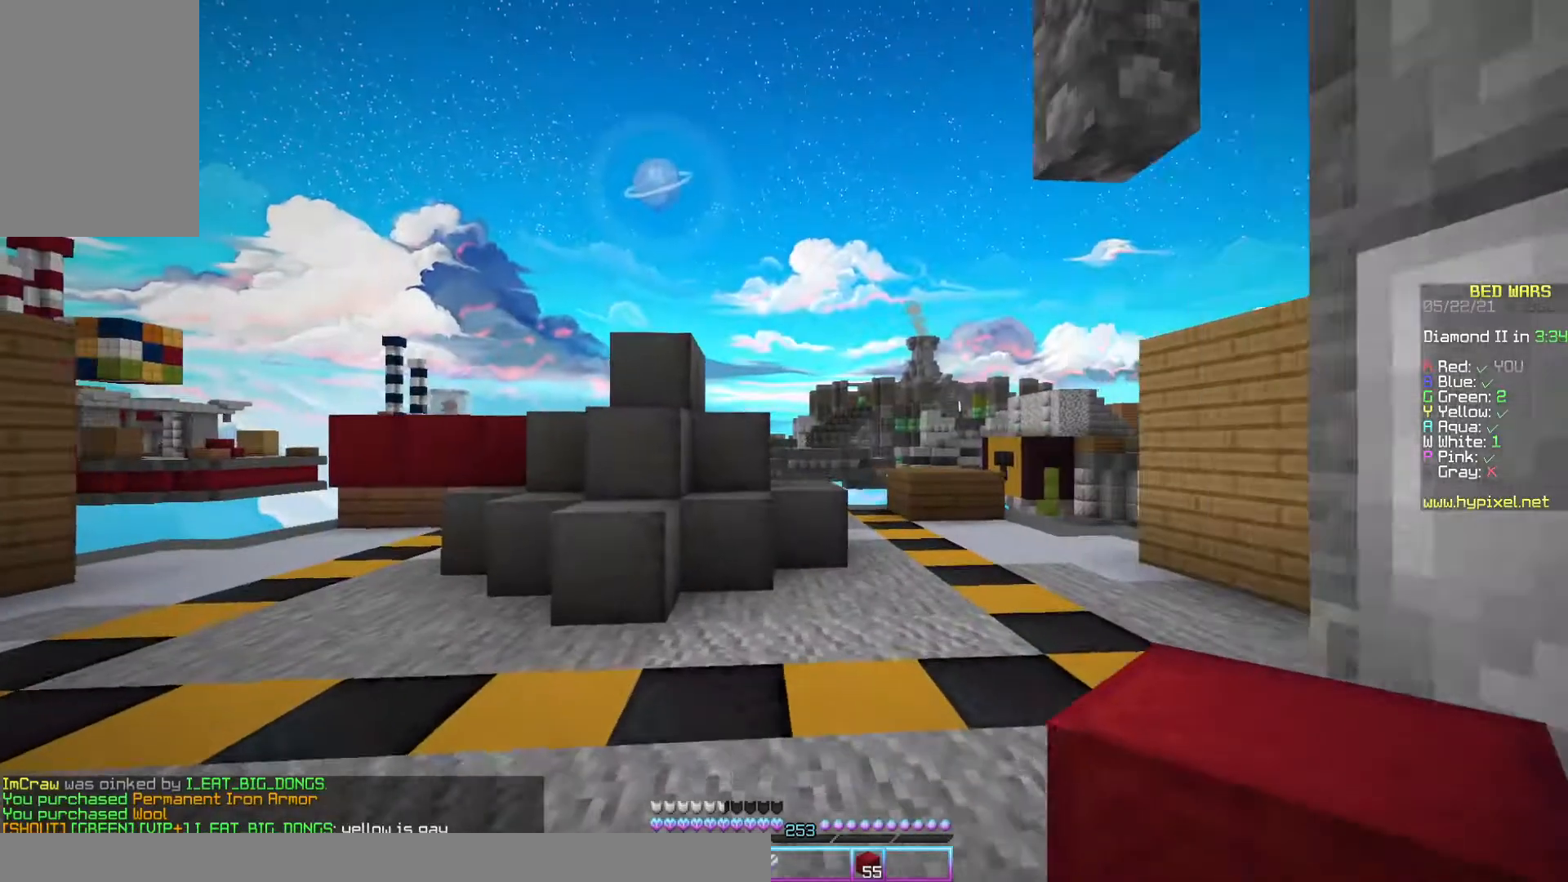
{"keys": ["w"], "mouse": [], "events": [[200, "space", "down"], [400, "space", "up"]]}
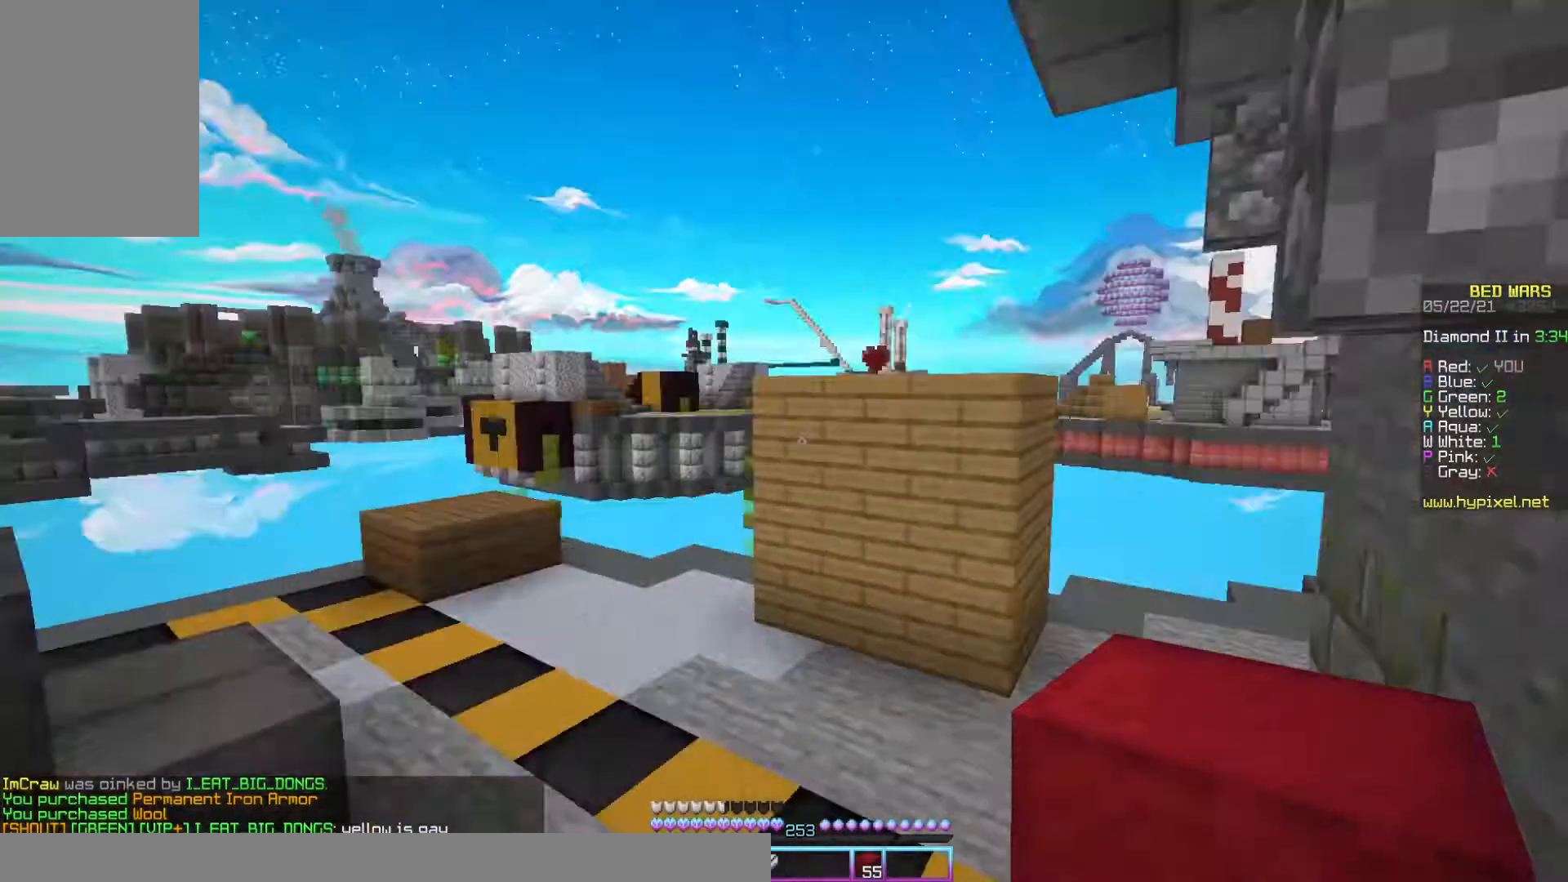
{"keys": ["w"], "mouse": [], "events": [[167, "d", "down"], [467, "d", "up"]]}
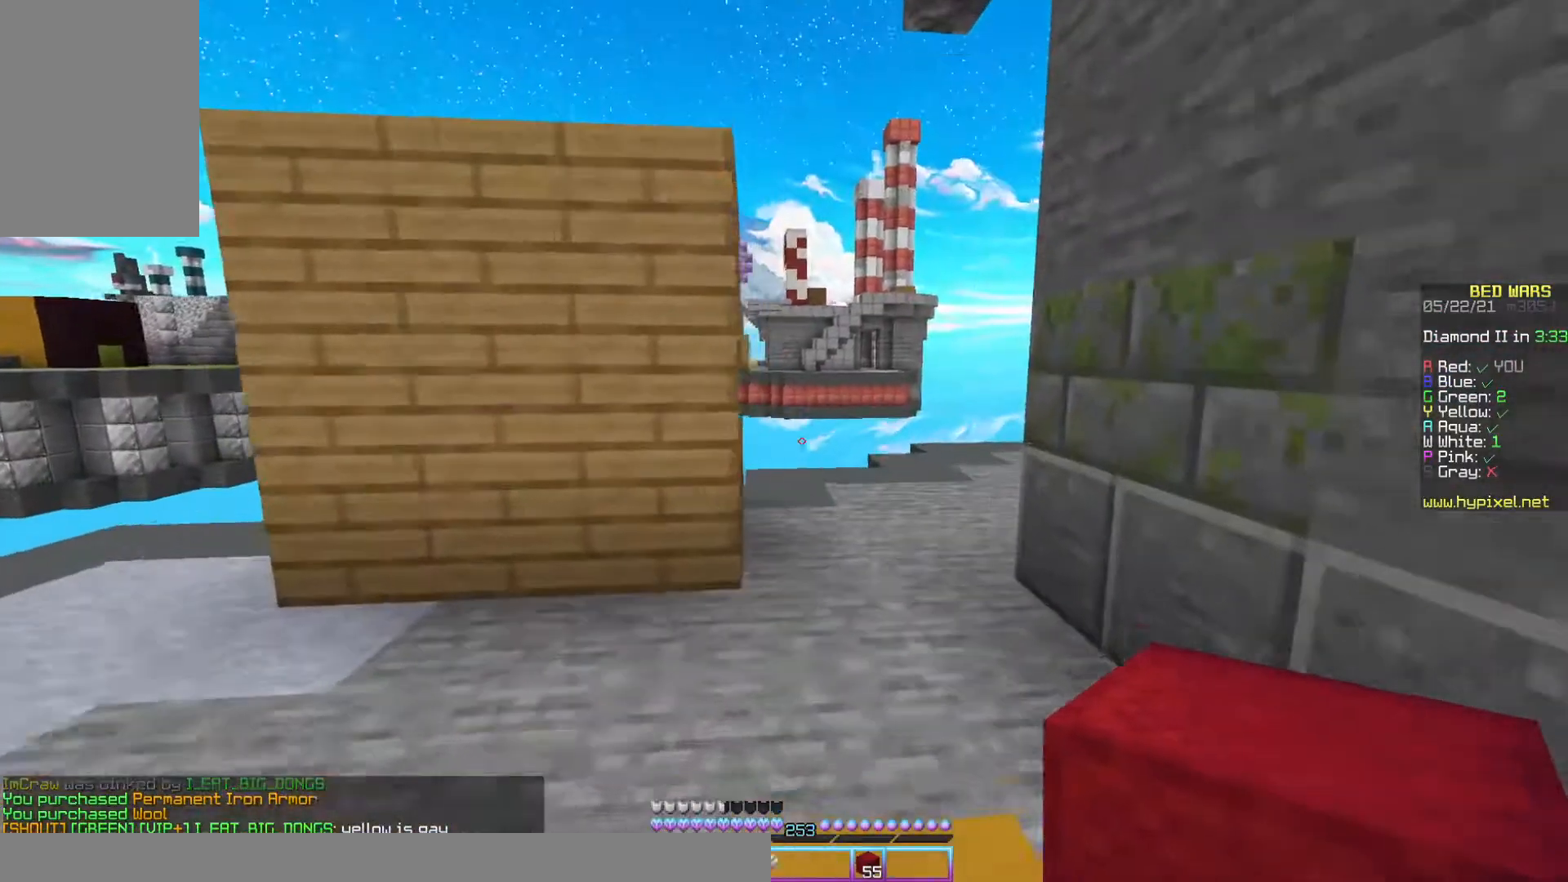
{"keys": [], "mouse": [], "events": [[200, "w", "up"]]}
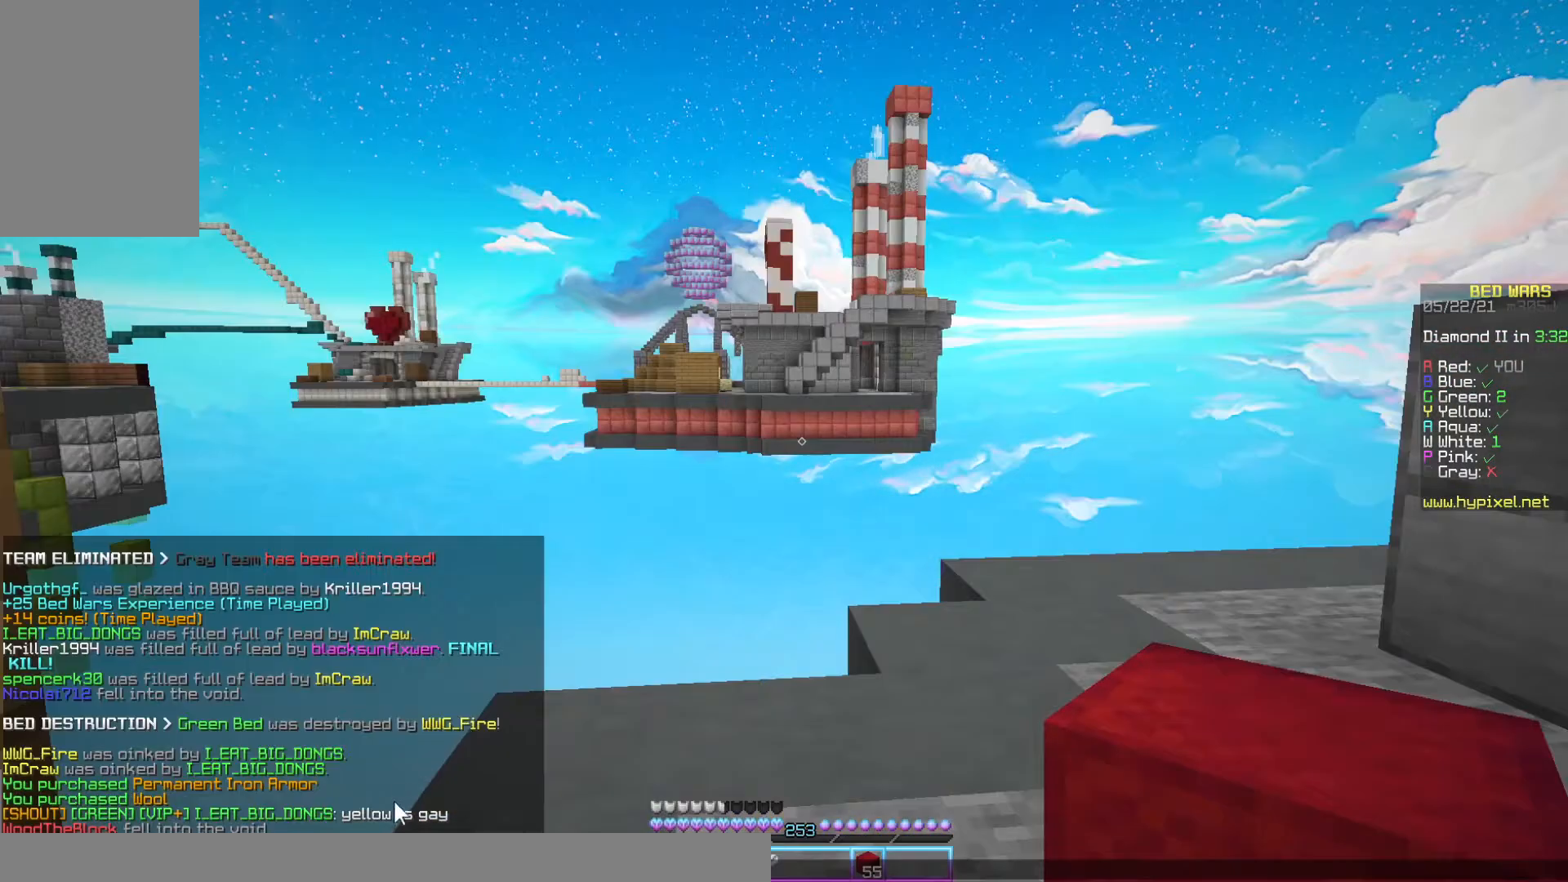
{"keys": [], "mouse": [], "events": []}
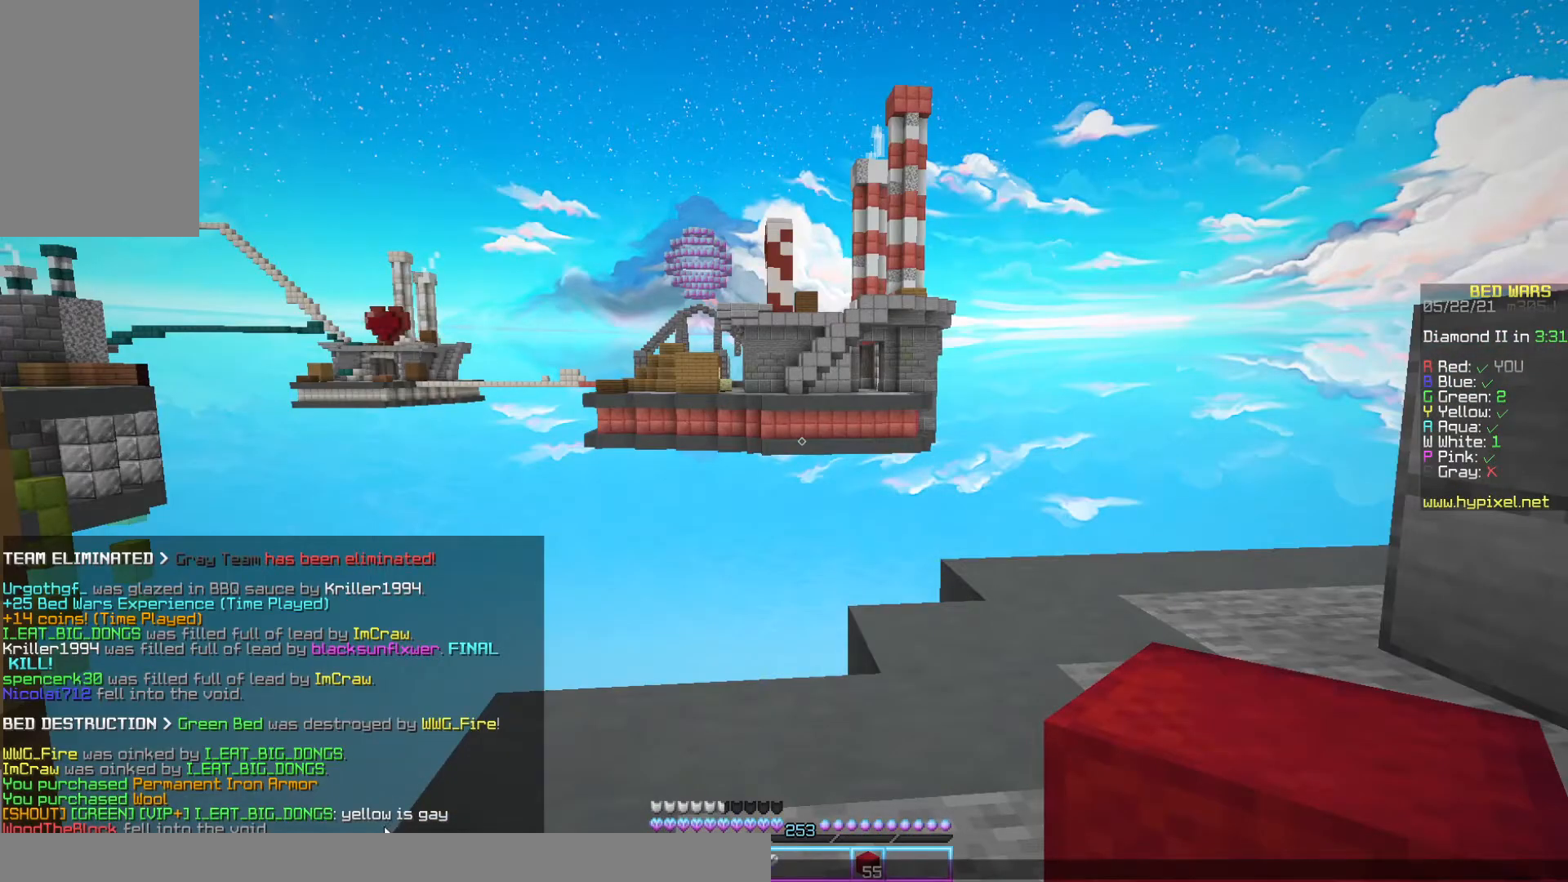
{"keys": [], "mouse": [], "events": []}
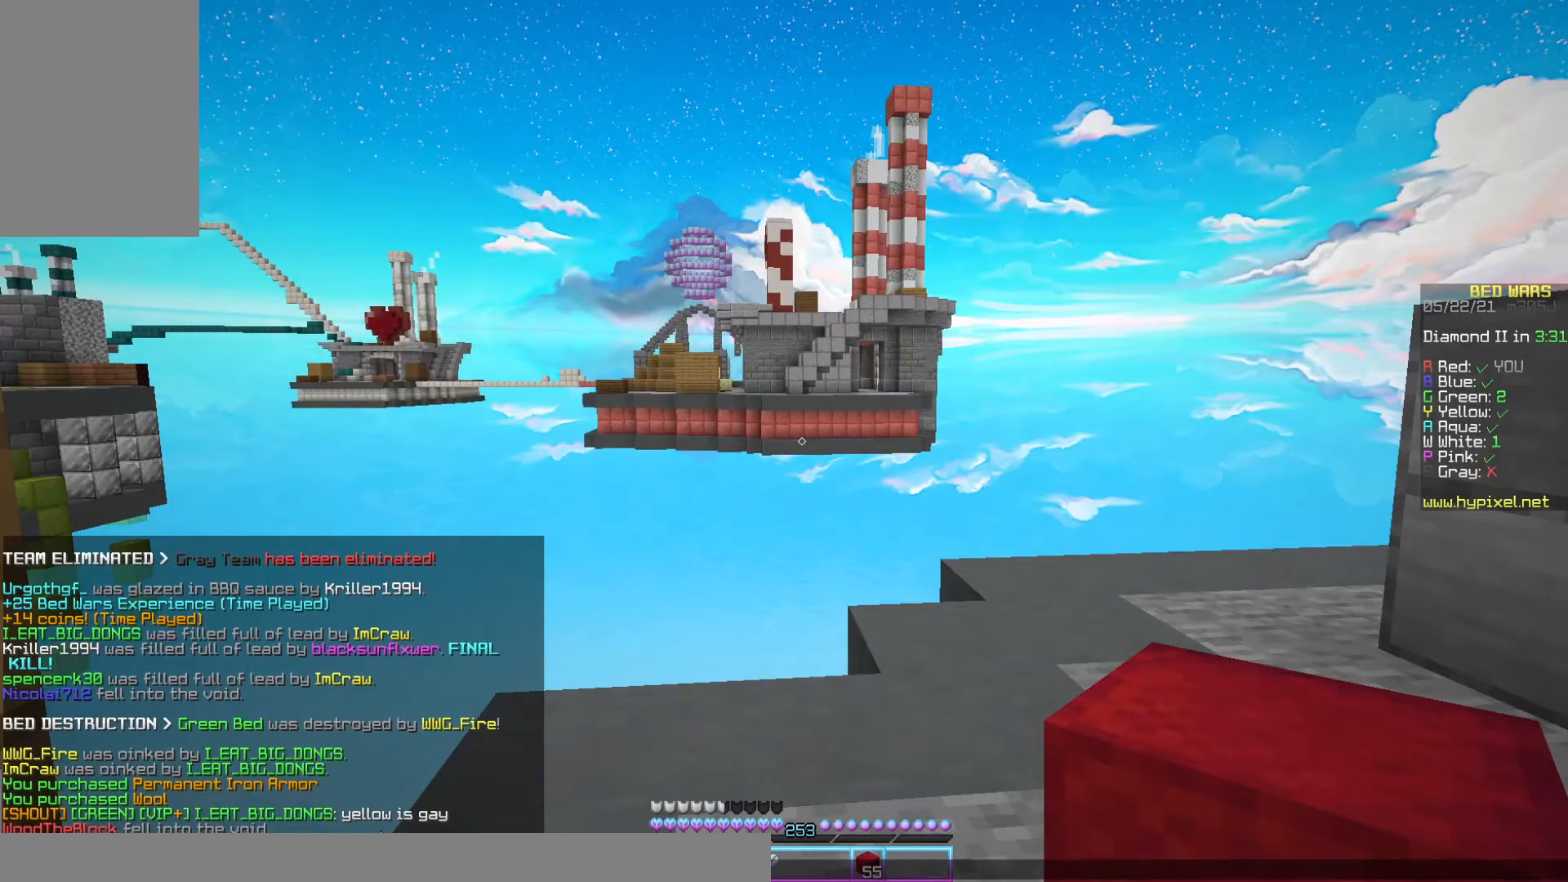
{"keys": [], "mouse": [], "events": []}
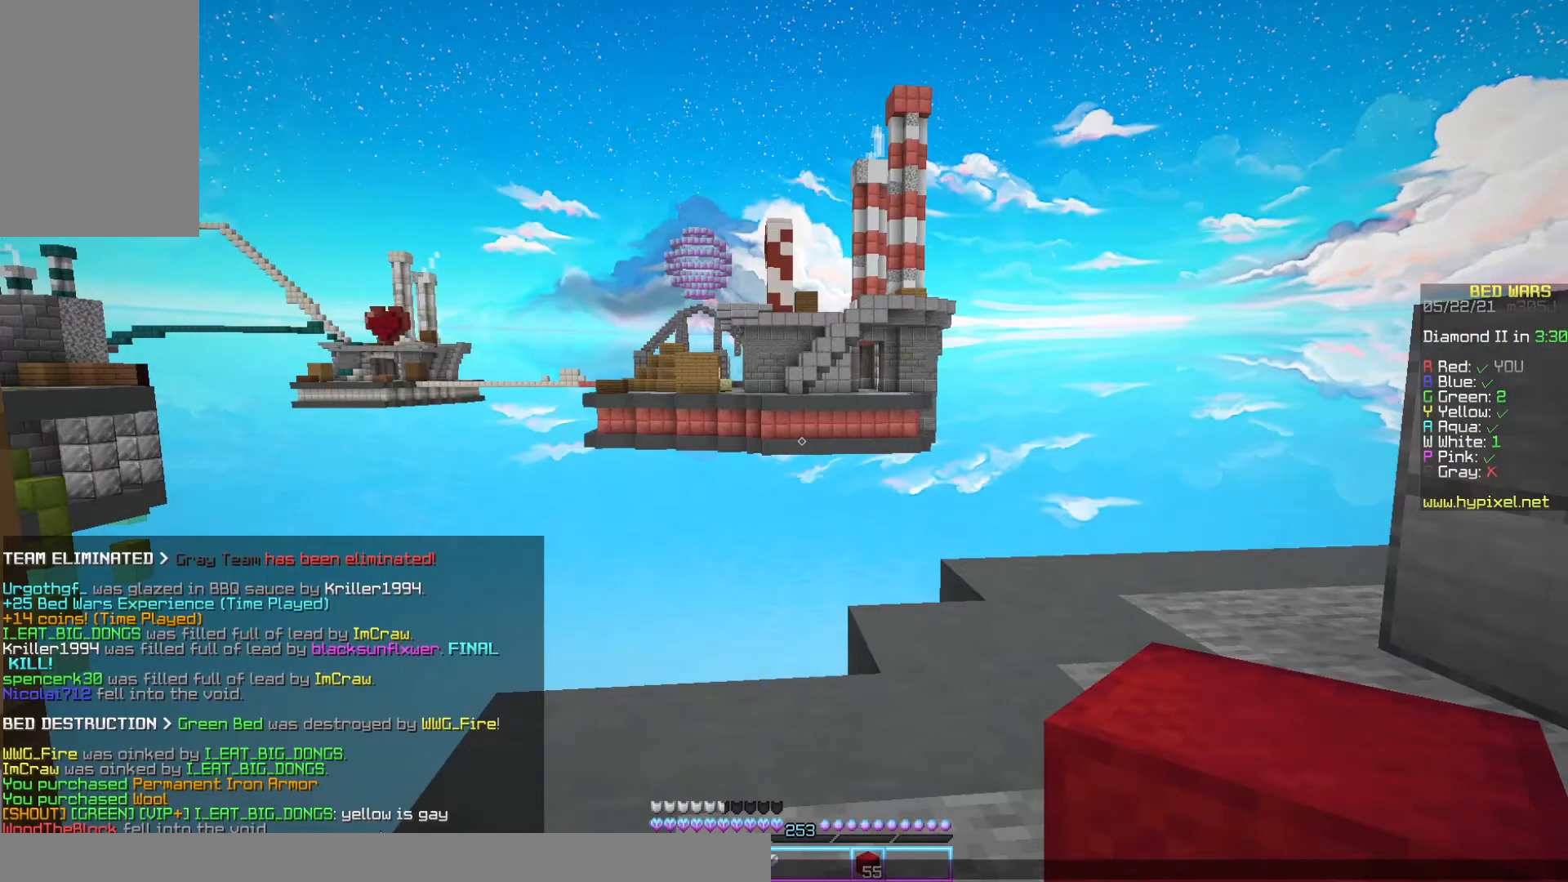
{"keys": [], "mouse": [], "events": []}
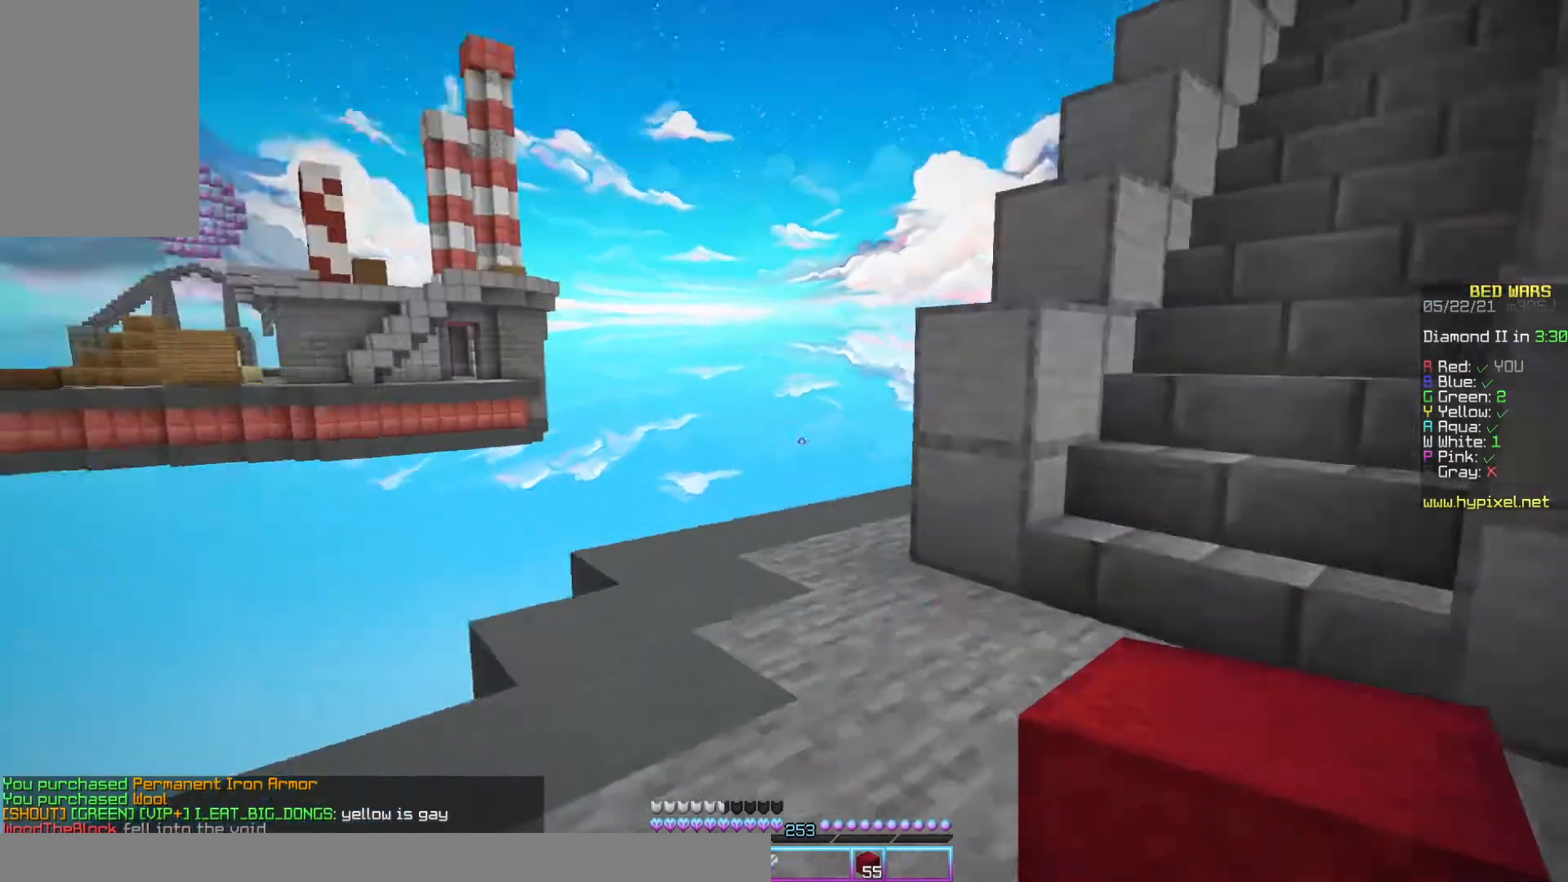
{"keys": ["w"], "mouse": [], "events": [[433, "w", "down"]]}
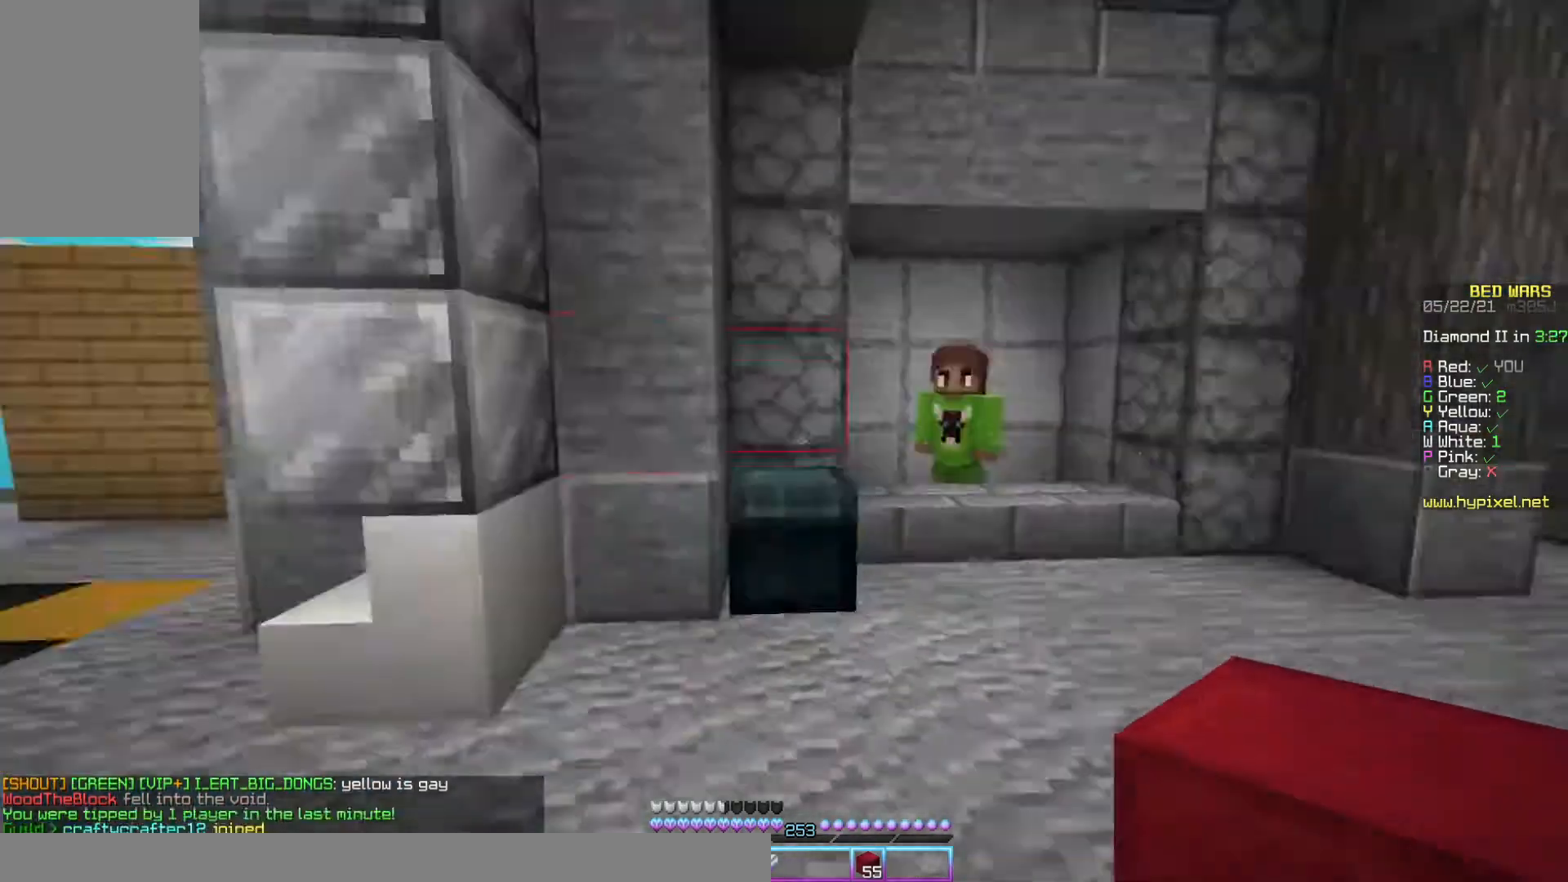
{"keys": ["a", "w"], "mouse": [], "events": [[333, "a", "down"]]}
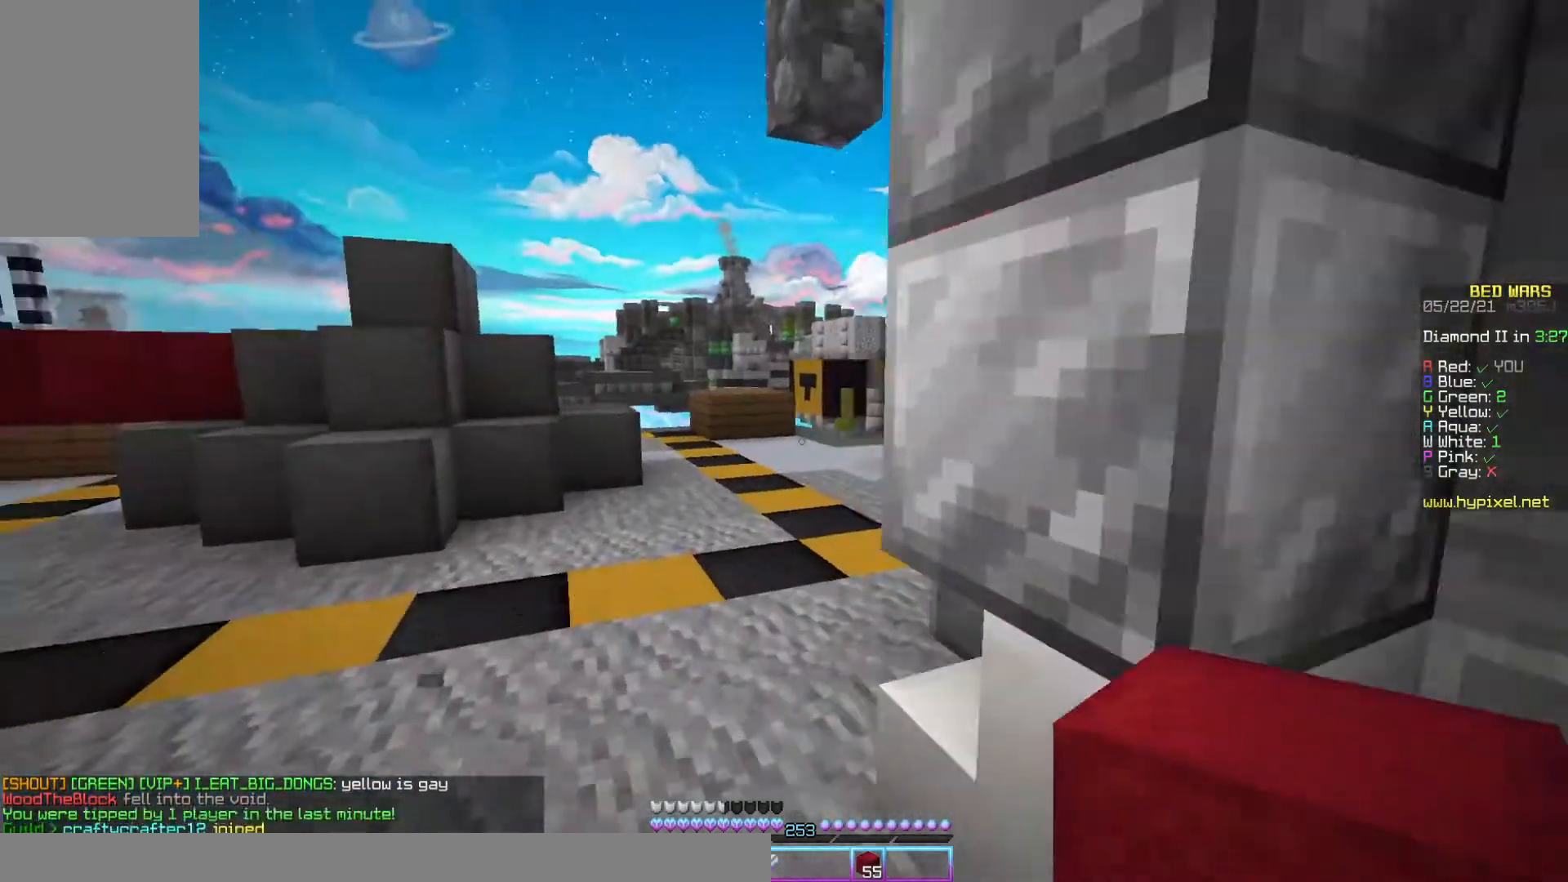
{"keys": ["w"], "mouse": [], "events": [[167, "a", "up"], [267, "space", "down"], [500, "space", "up"]]}
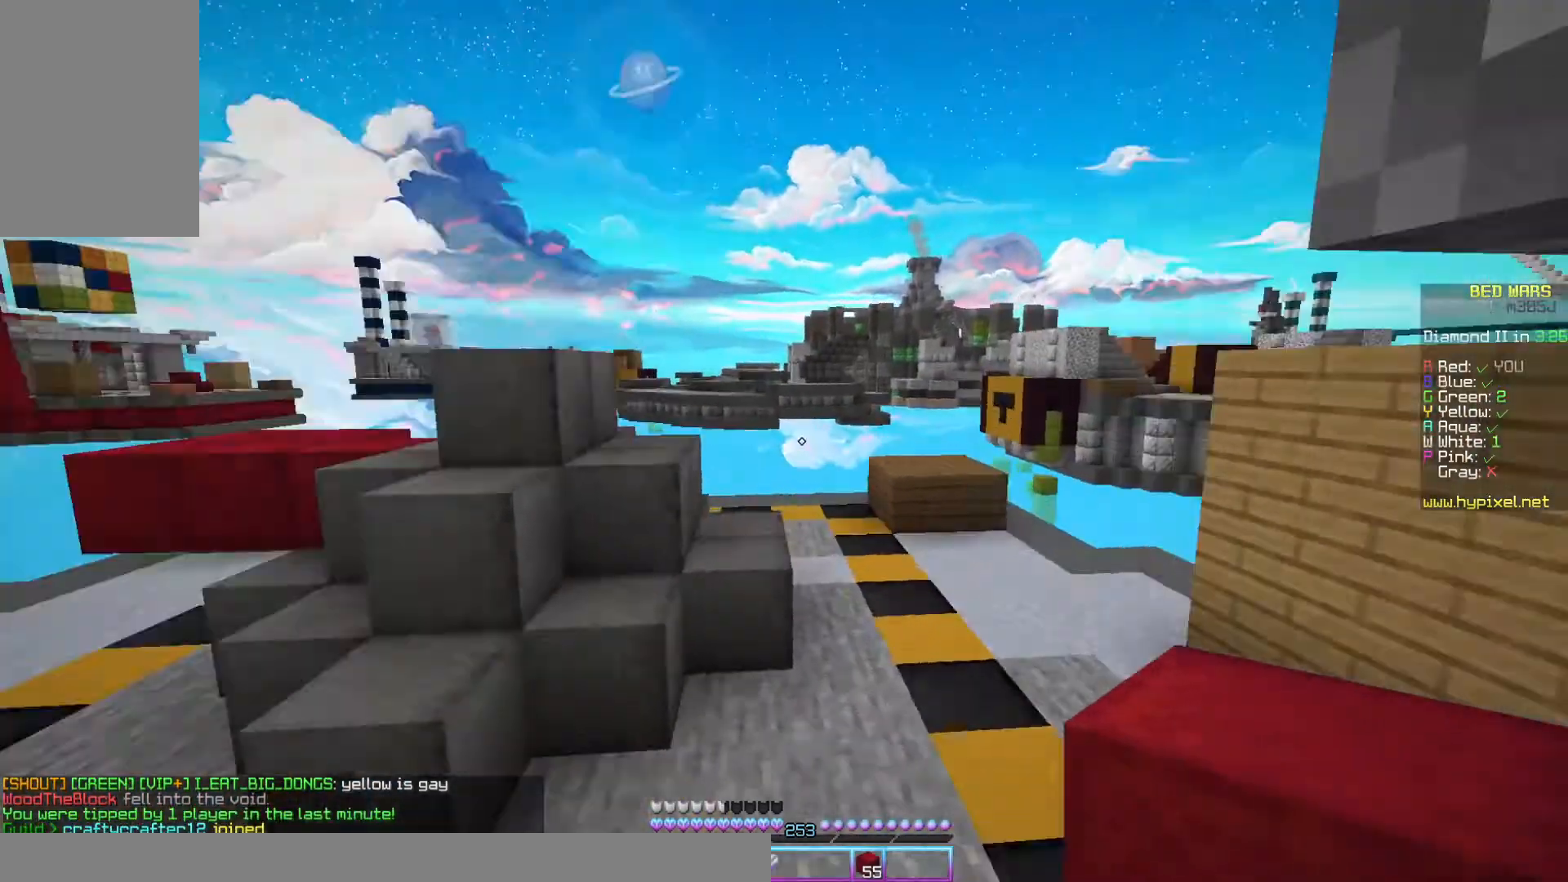
{"keys": ["space", "w"], "mouse": [], "events": [[400, "space", "down"]]}